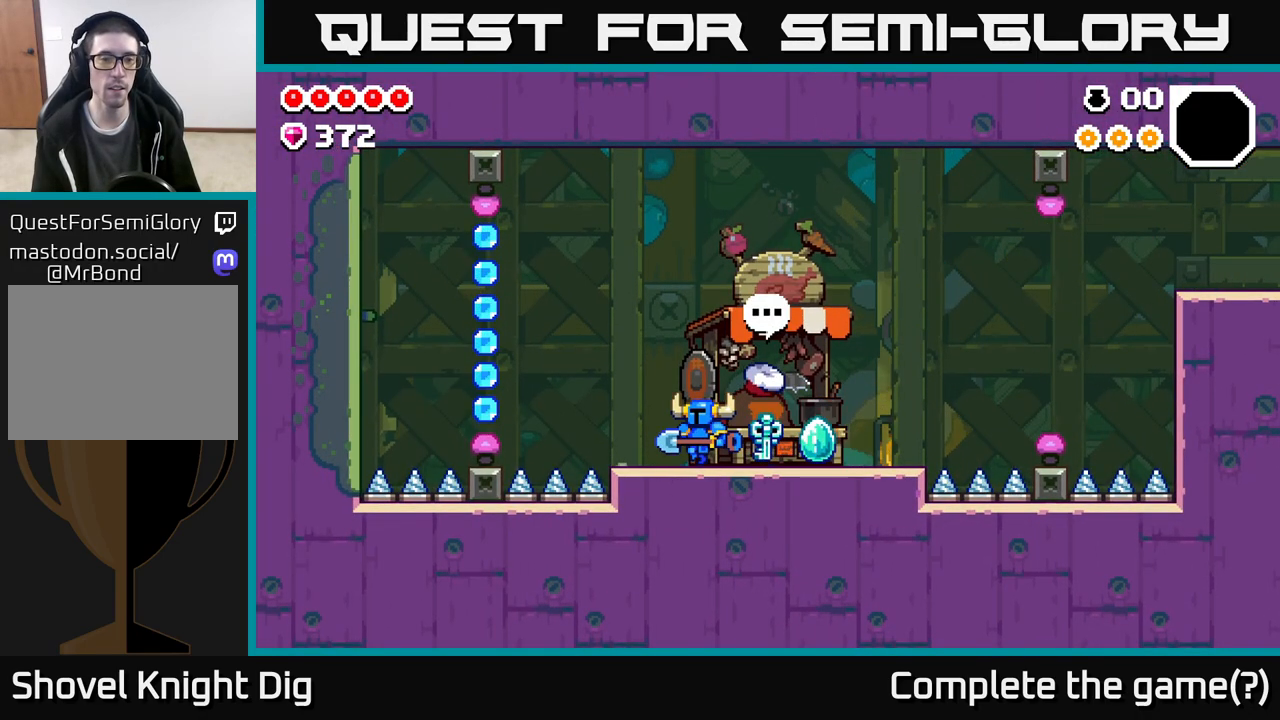
Gameplay with a controller (Xbox layout); each line is a JSON object with the inputs held at the frame after it. "events" lists button and stick changes between this image and that frame as [ms after this image, input, new state], when the widget could be followed in between.
{"buttons": ["A"], "left_stick": "left", "right_stick": "center", "events": [[300, "A", "down"]]}
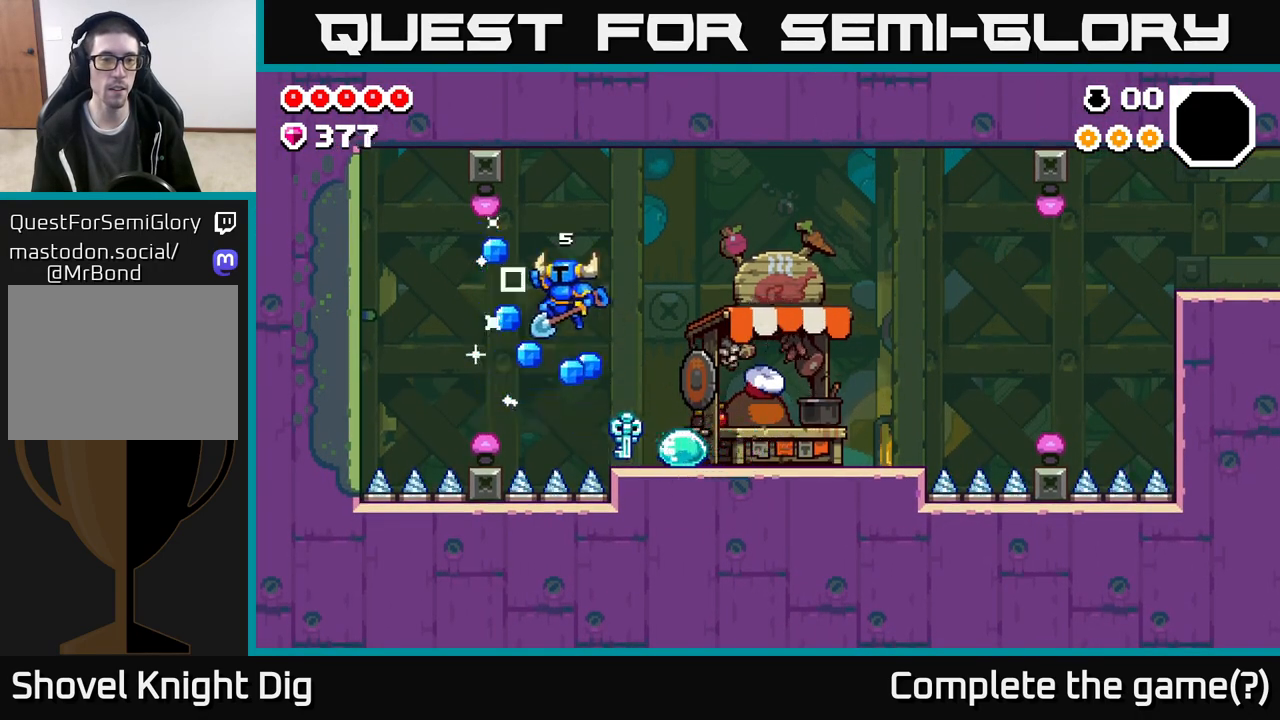
{"buttons": [], "left_stick": "right", "right_stick": "center", "events": [[50, "left_stick", "right"], [300, "A", "up"]]}
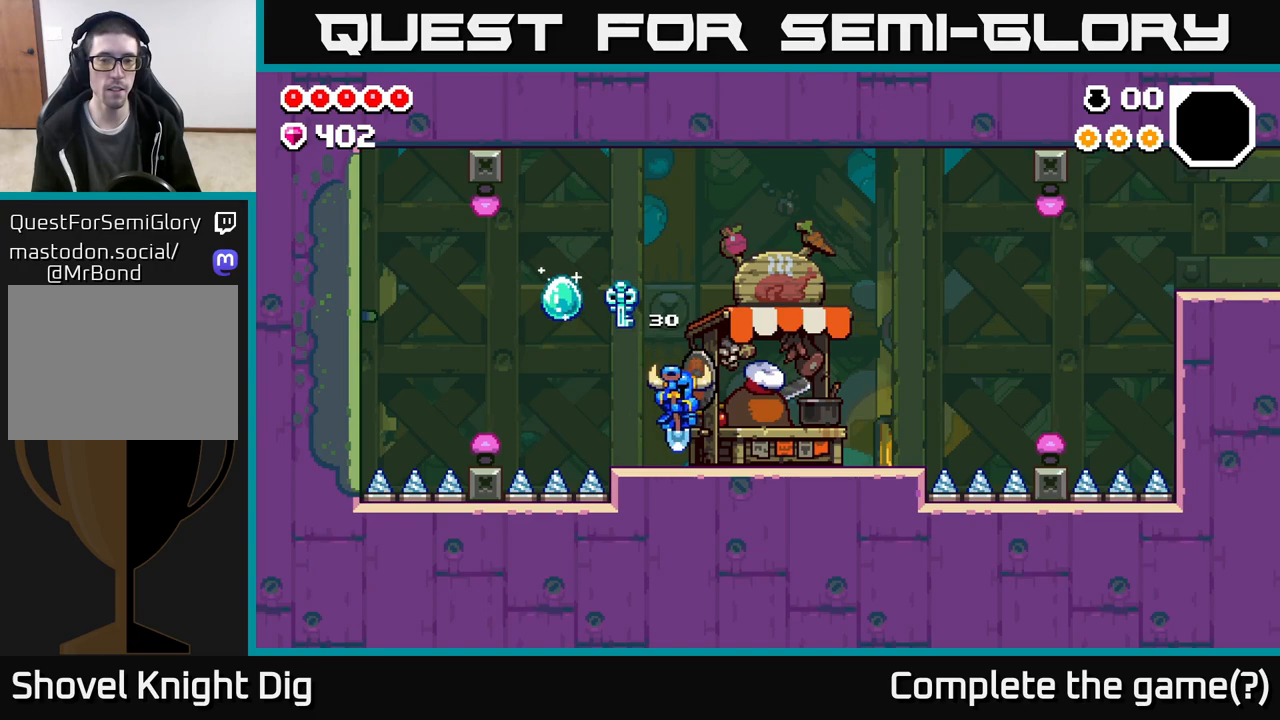
{"buttons": [], "left_stick": "center", "right_stick": "center", "events": [[283, "X", "down"], [283, "left_stick", "center"], [383, "X", "up"]]}
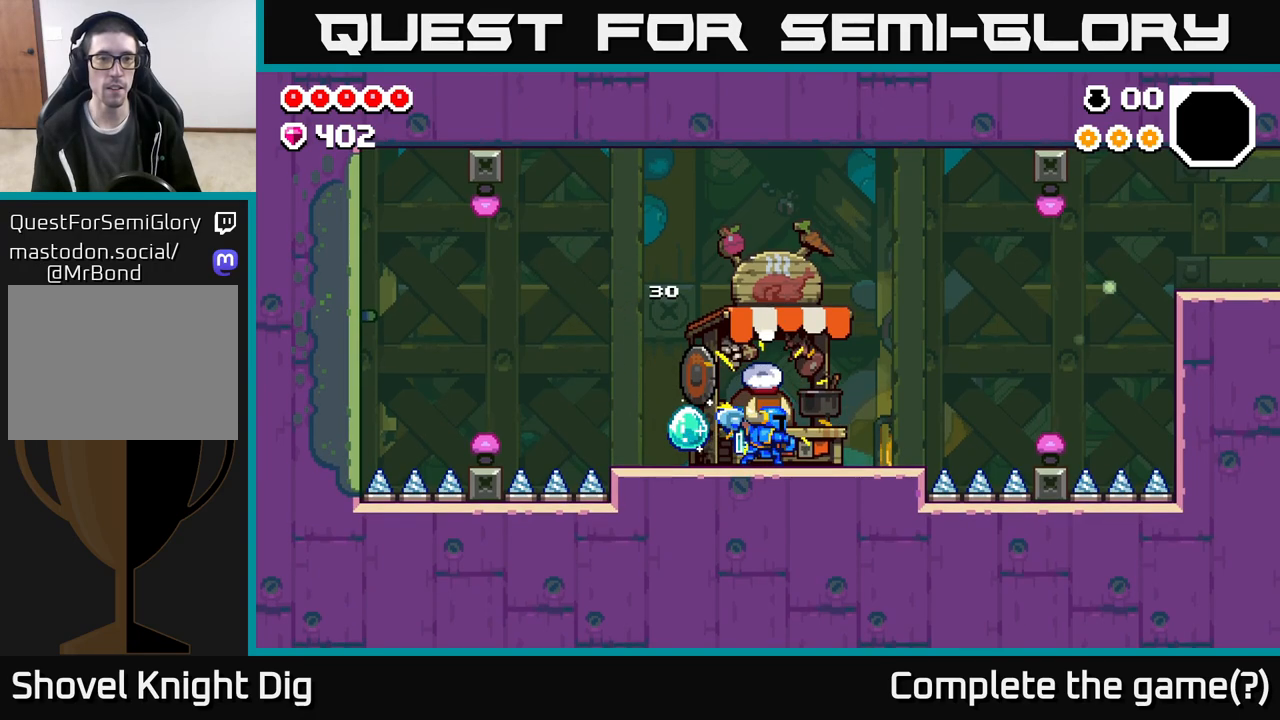
{"buttons": [], "left_stick": "center", "right_stick": "center", "events": []}
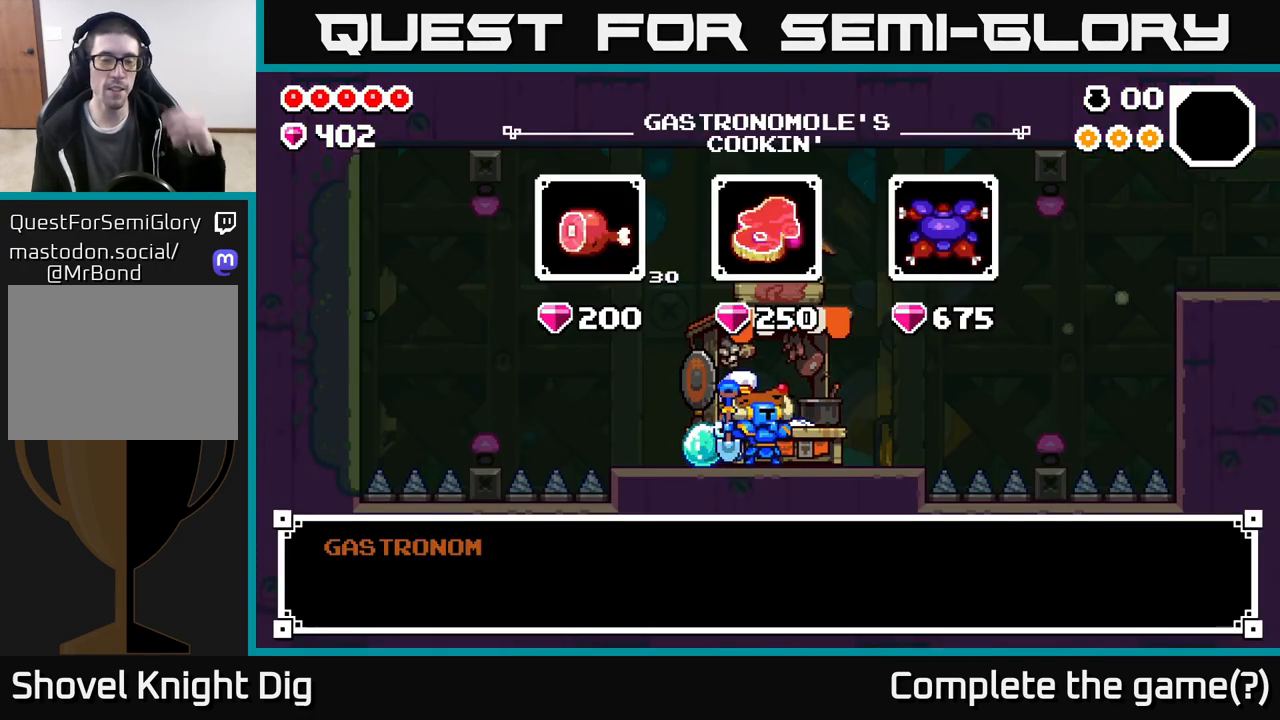
{"buttons": [], "left_stick": "center", "right_stick": "center", "events": []}
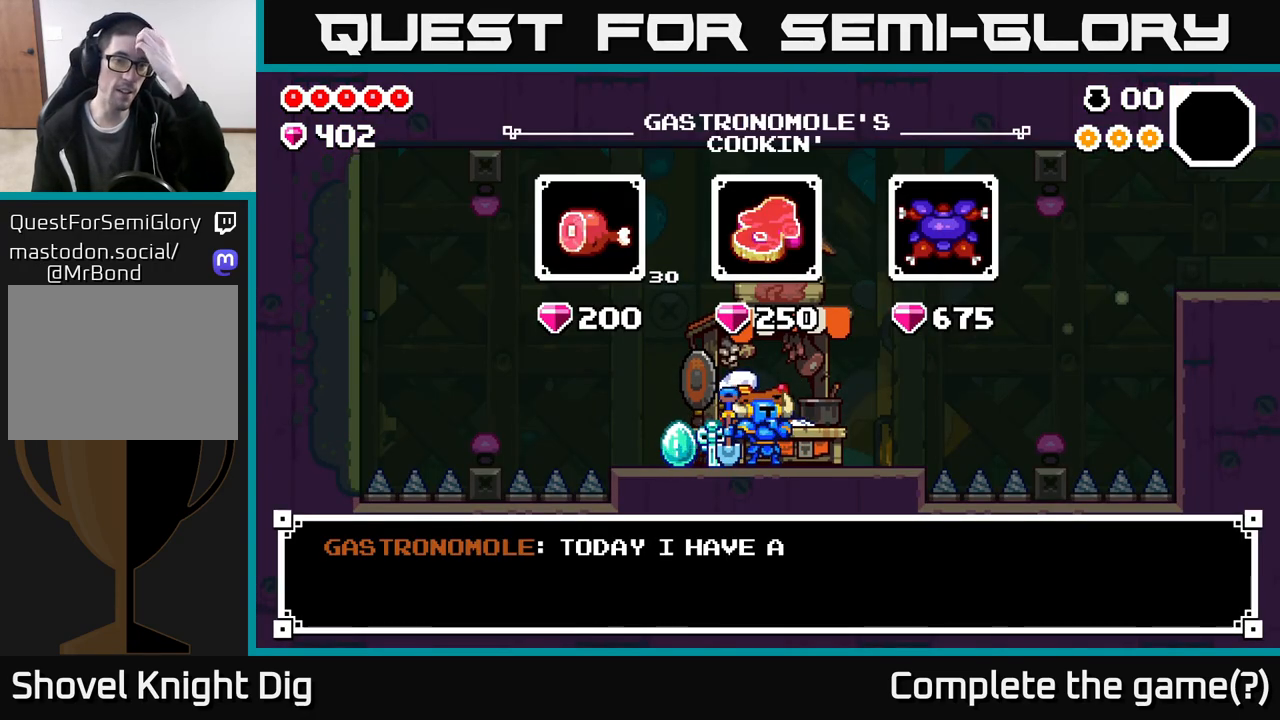
{"buttons": [], "left_stick": "center", "right_stick": "center", "events": []}
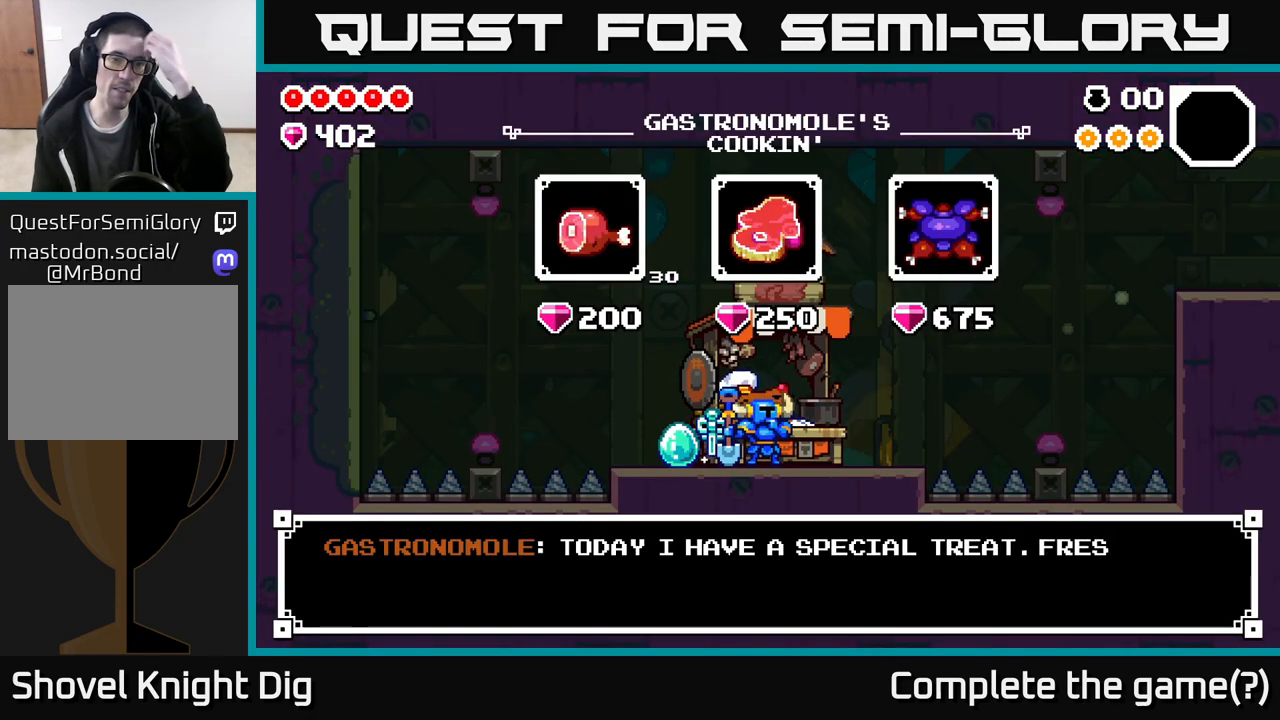
{"buttons": [], "left_stick": "center", "right_stick": "center", "events": []}
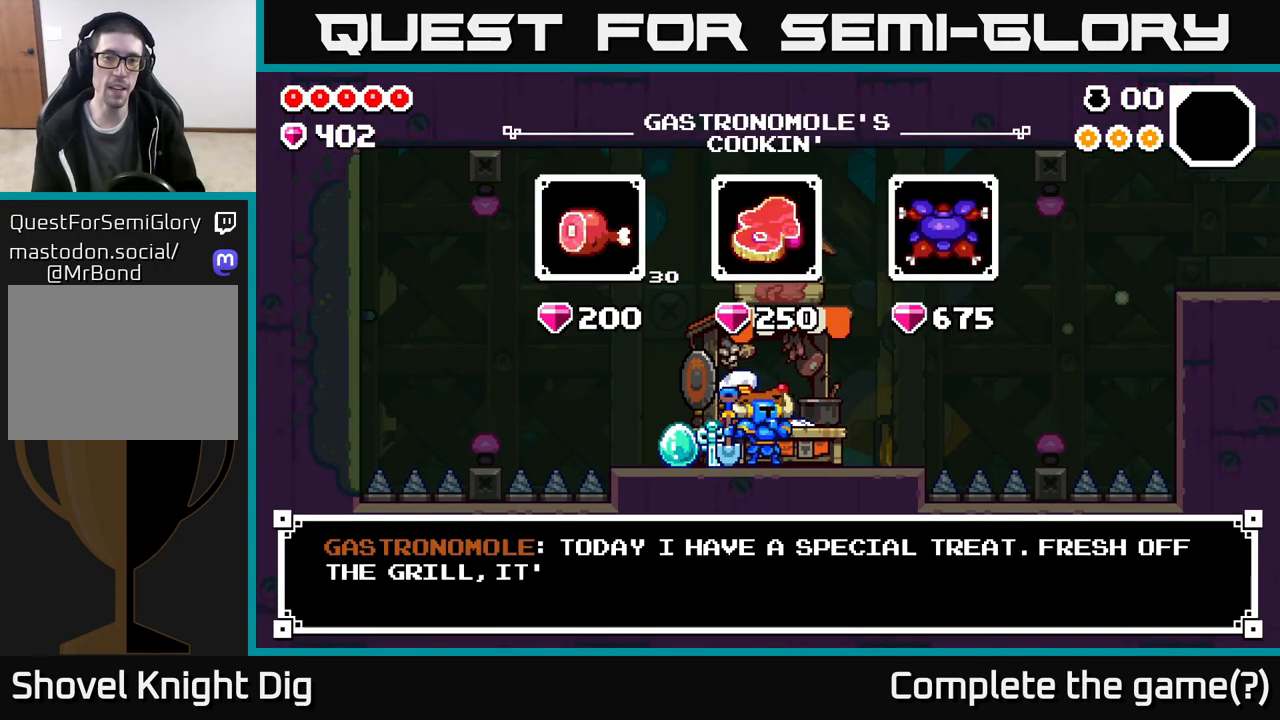
{"buttons": [], "left_stick": "center", "right_stick": "center", "events": []}
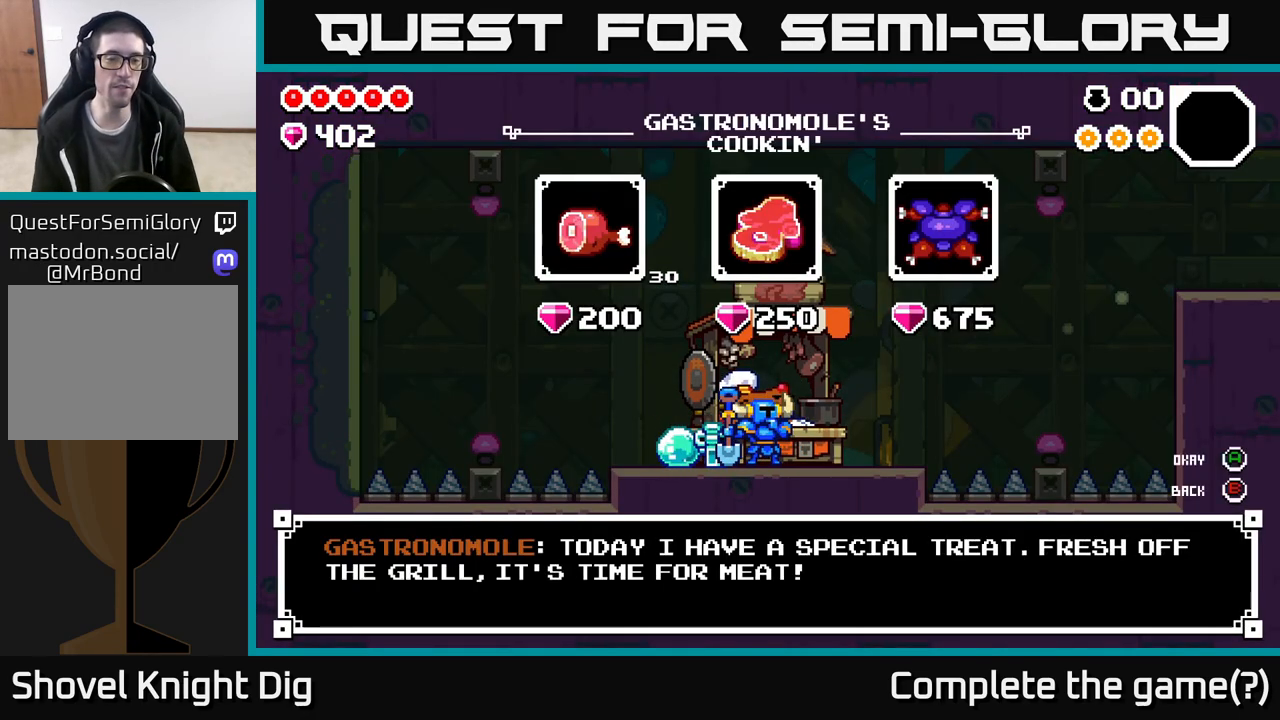
{"buttons": [], "left_stick": "center", "right_stick": "center", "events": []}
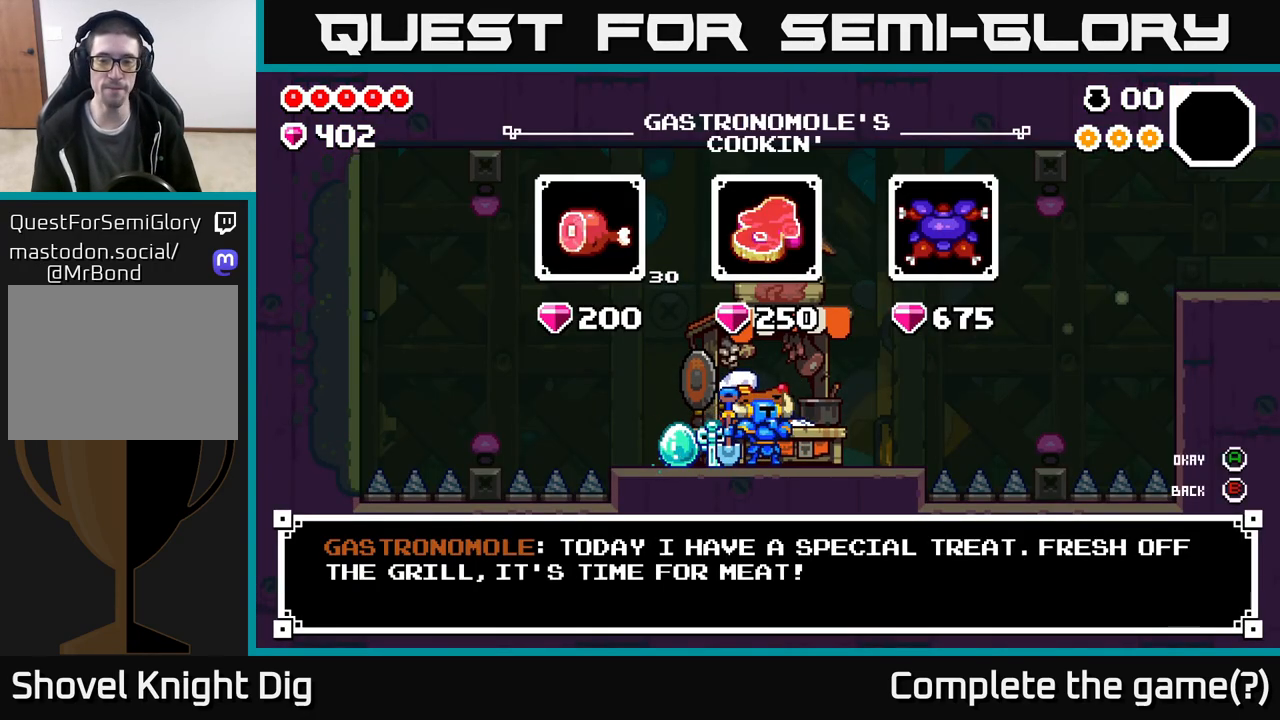
{"buttons": [], "left_stick": "center", "right_stick": "center", "events": []}
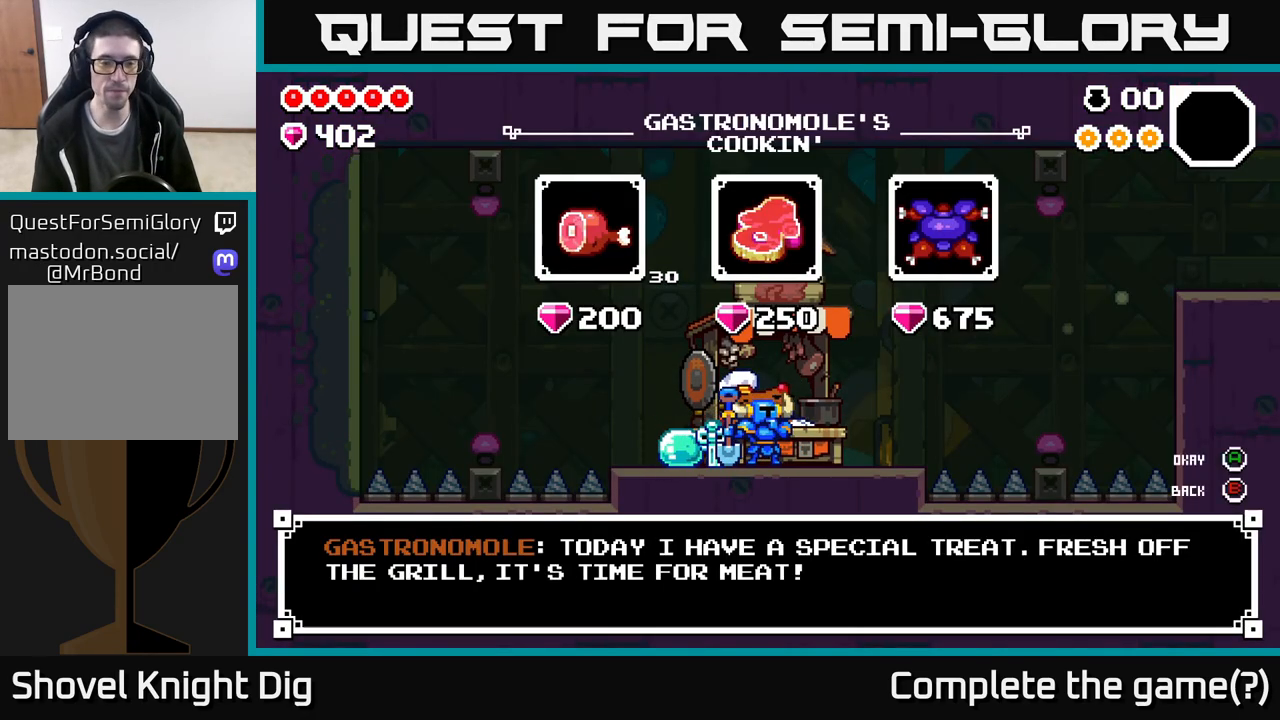
{"buttons": [], "left_stick": "center", "right_stick": "center", "events": []}
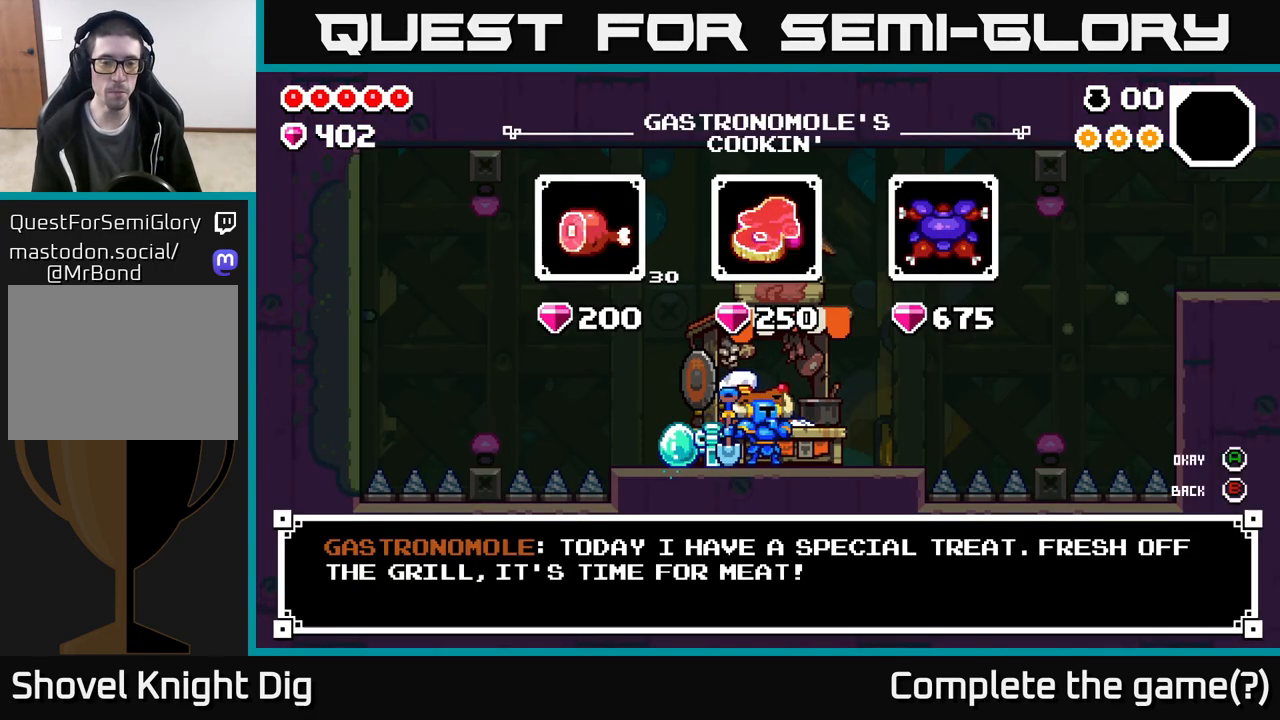
{"buttons": [], "left_stick": "center", "right_stick": "center", "events": []}
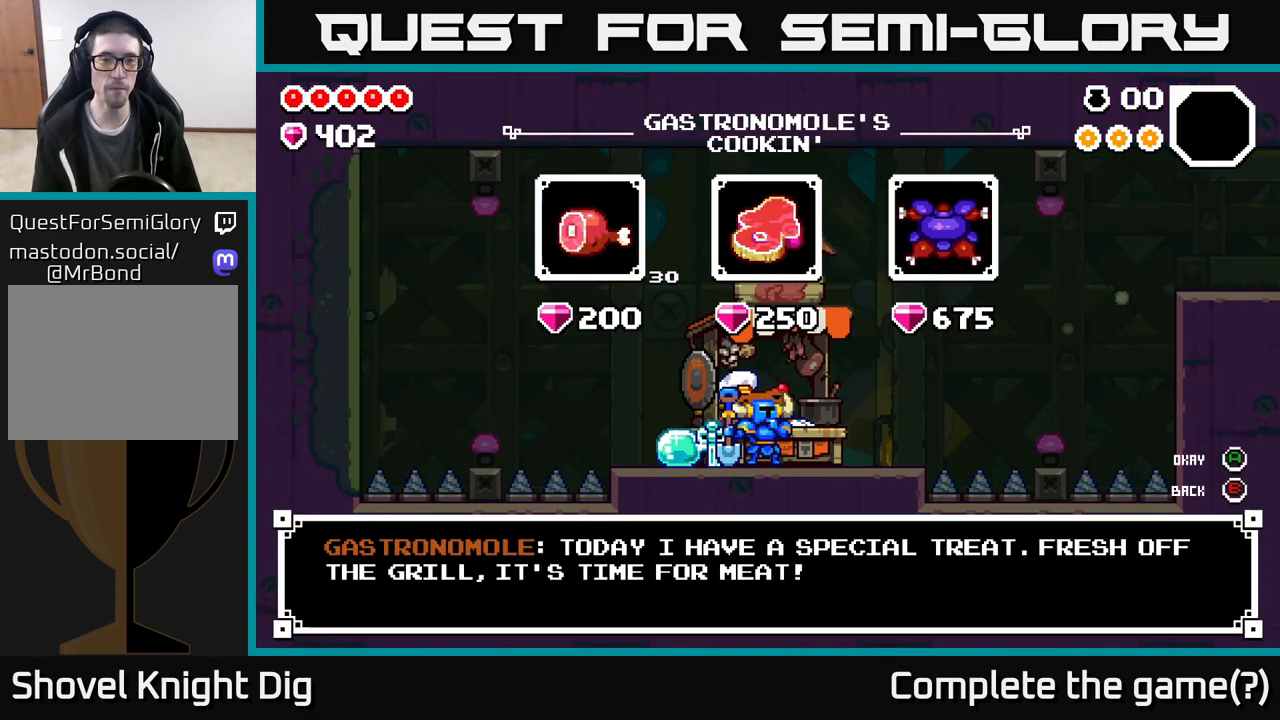
{"buttons": [], "left_stick": "center", "right_stick": "center", "events": [[50, "A", "down"], [133, "A", "up"]]}
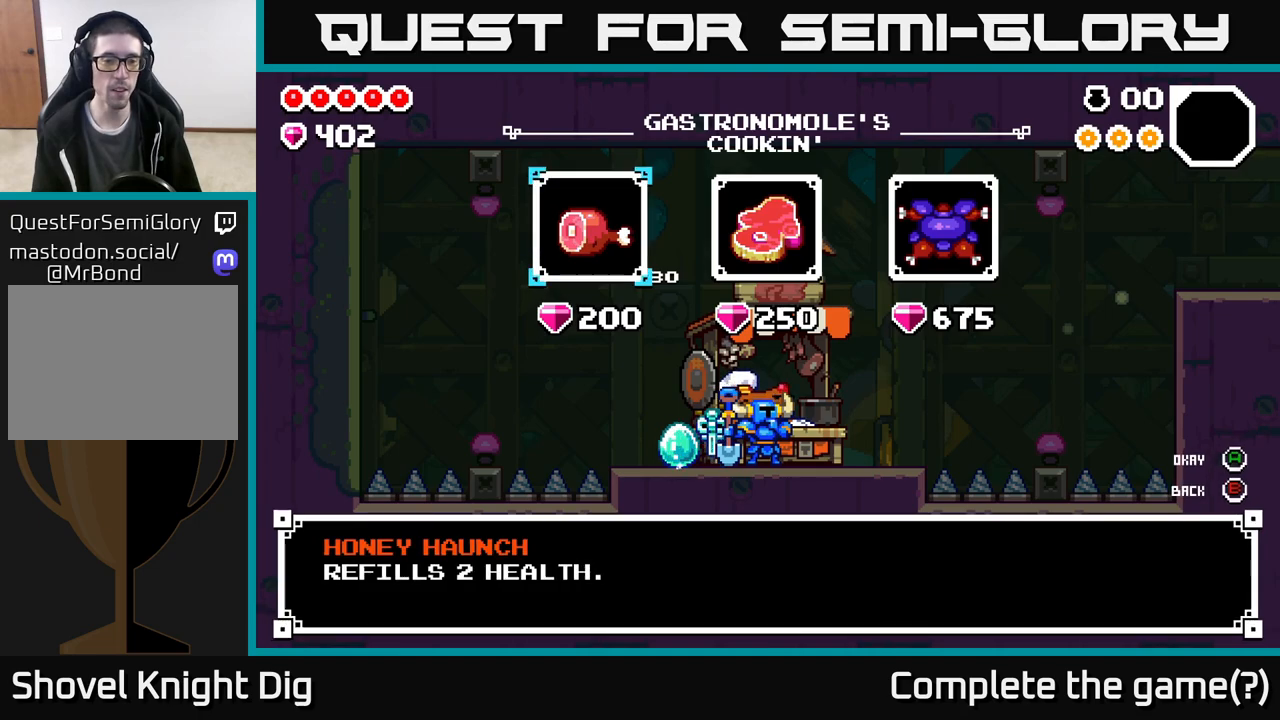
{"buttons": [], "left_stick": "right", "right_stick": "center", "events": [[500, "left_stick", "right"]]}
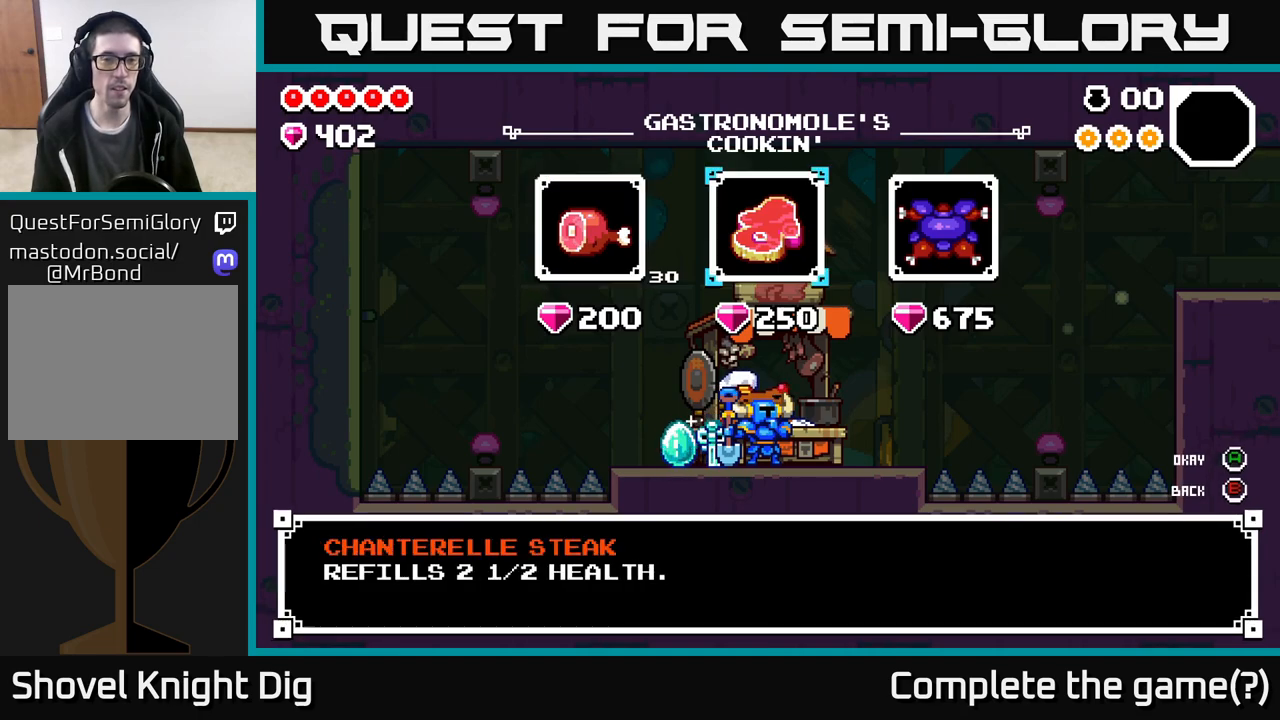
{"buttons": [], "left_stick": "center", "right_stick": "center", "events": [[200, "left_stick", "center"]]}
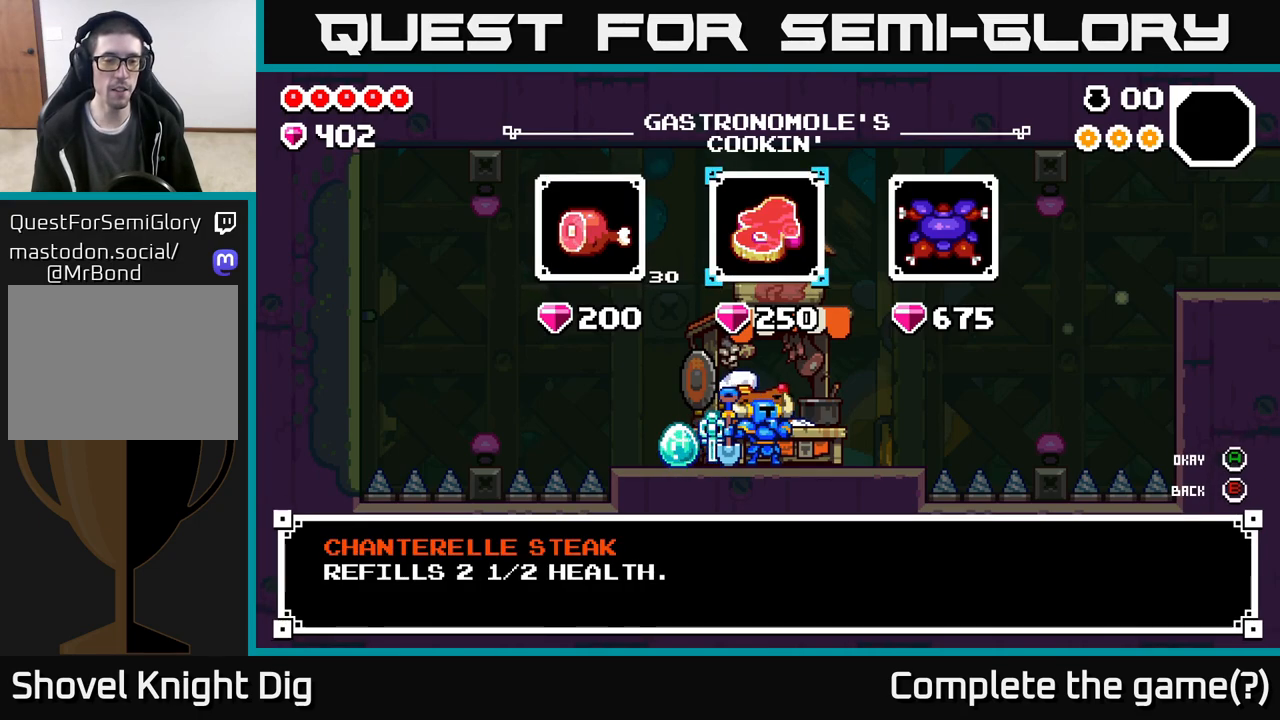
{"buttons": [], "left_stick": "center", "right_stick": "center", "events": []}
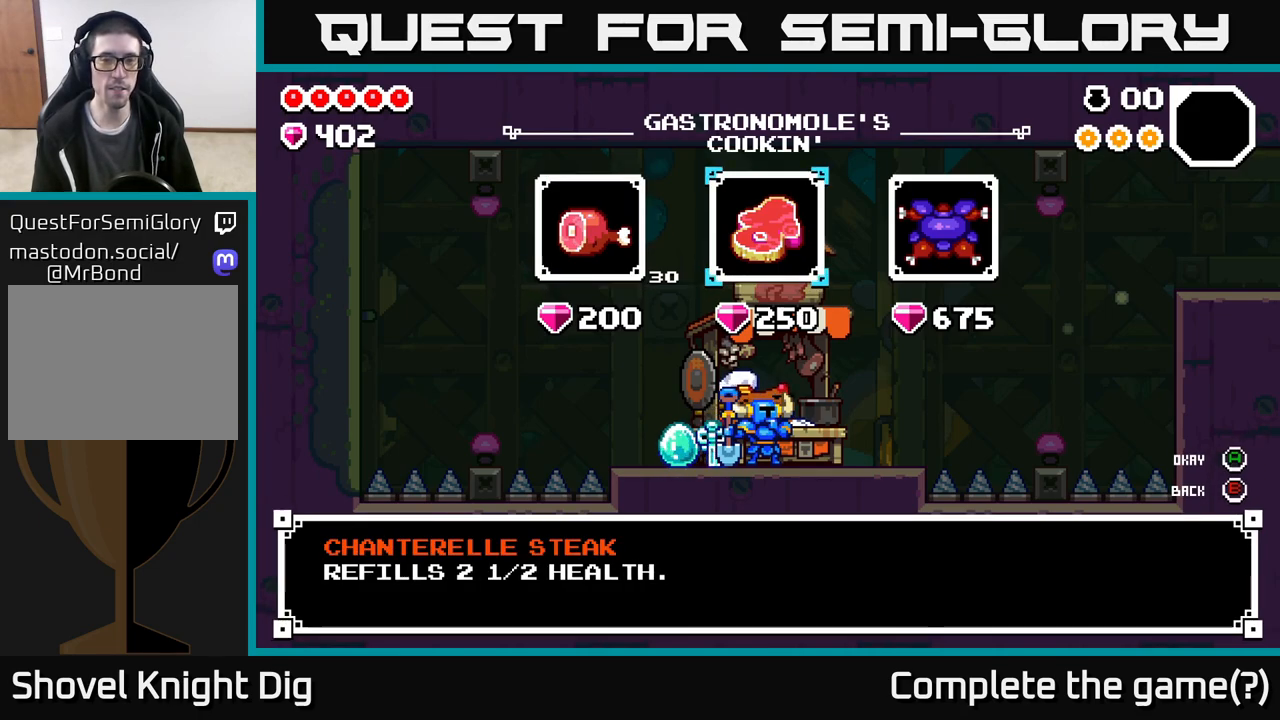
{"buttons": [], "left_stick": "center", "right_stick": "center", "events": [[133, "left_stick", "right"], [367, "left_stick", "center"]]}
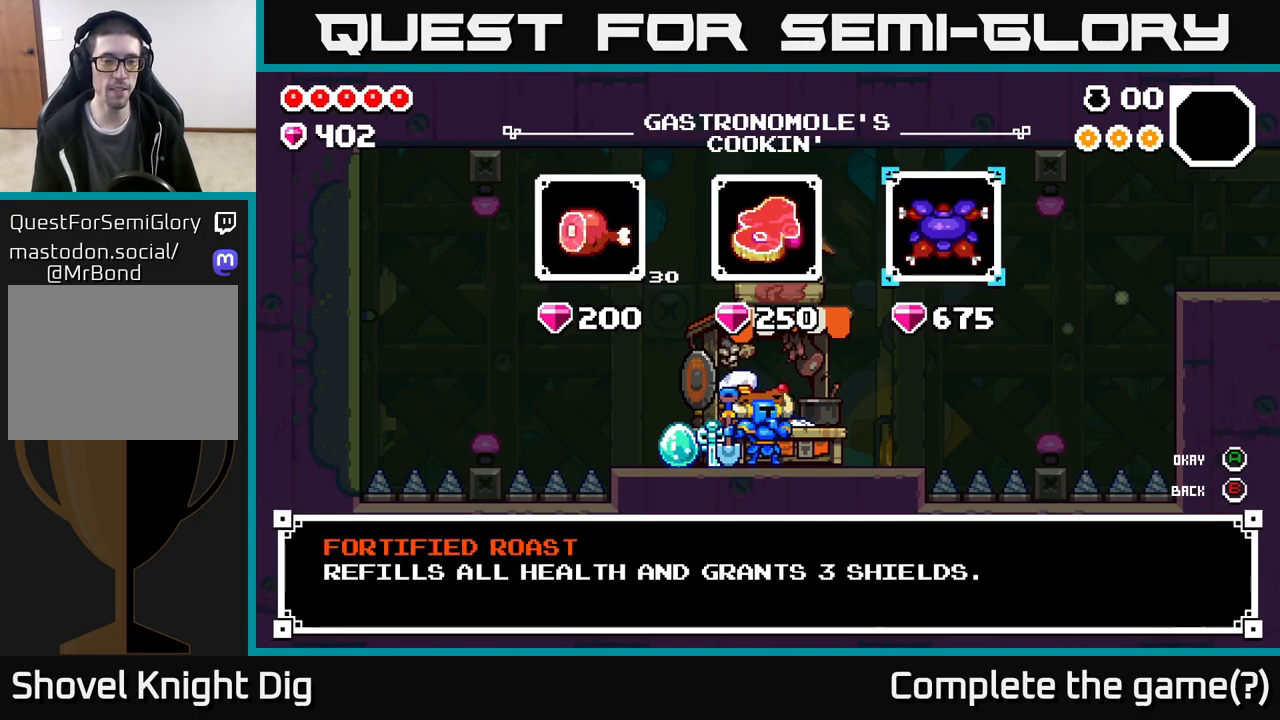
{"buttons": [], "left_stick": "center", "right_stick": "center", "events": []}
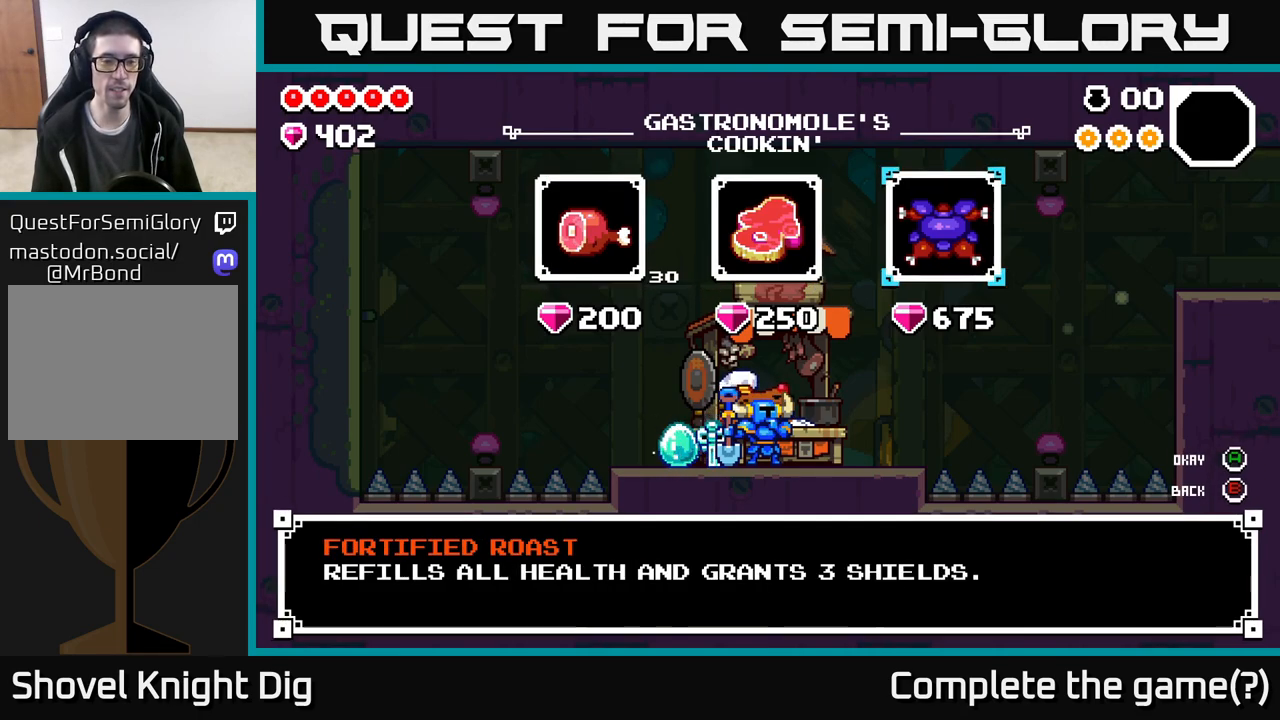
{"buttons": [], "left_stick": "center", "right_stick": "center", "events": []}
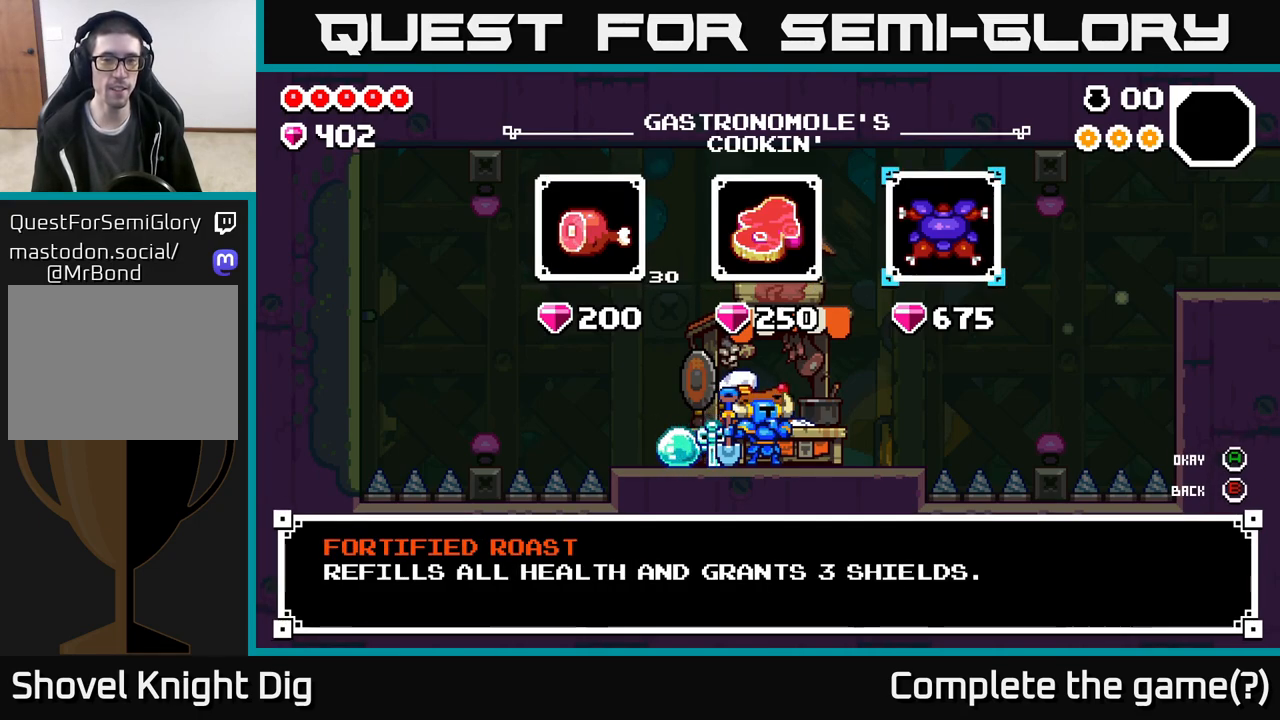
{"buttons": [], "left_stick": "center", "right_stick": "center", "events": []}
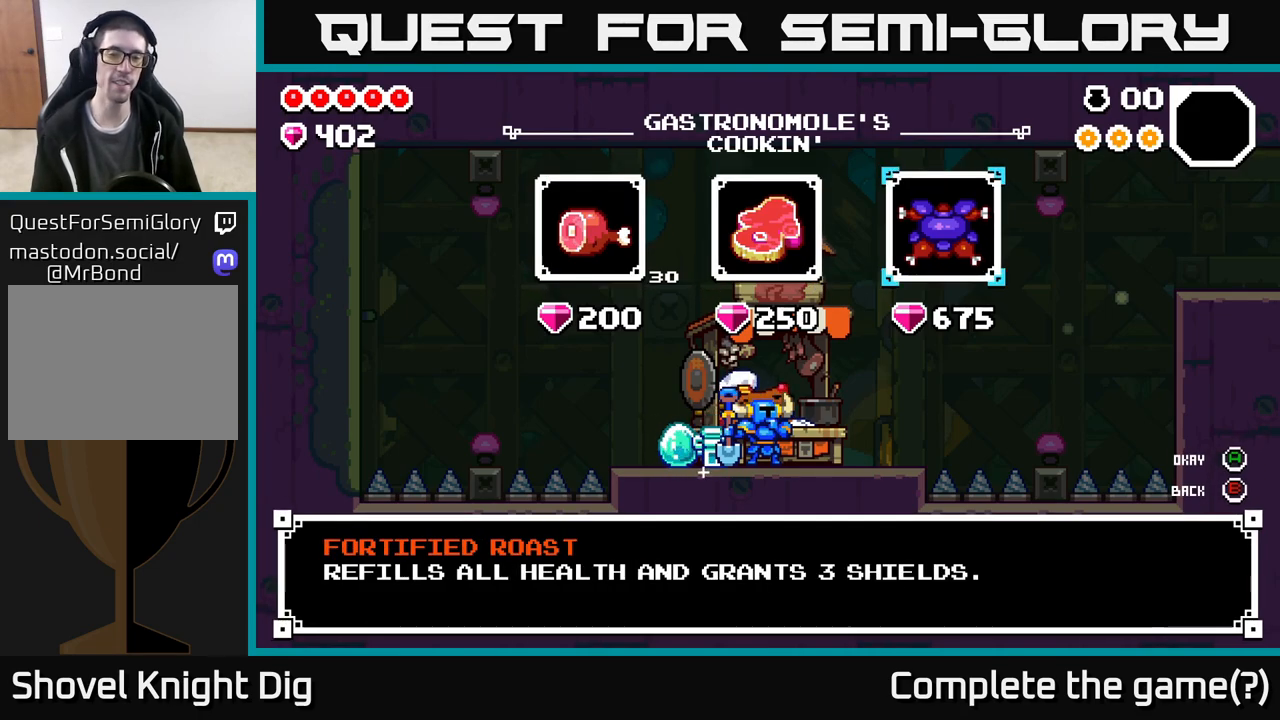
{"buttons": [], "left_stick": "center", "right_stick": "center", "events": []}
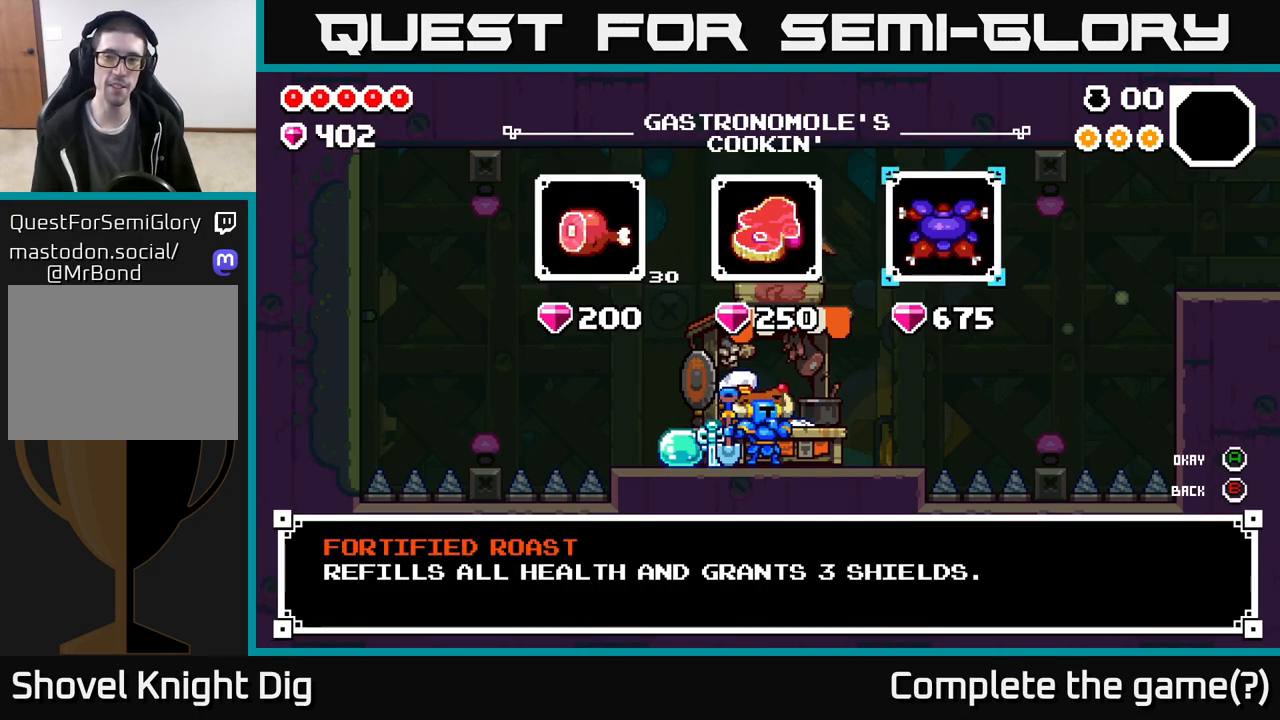
{"buttons": [], "left_stick": "center", "right_stick": "center", "events": []}
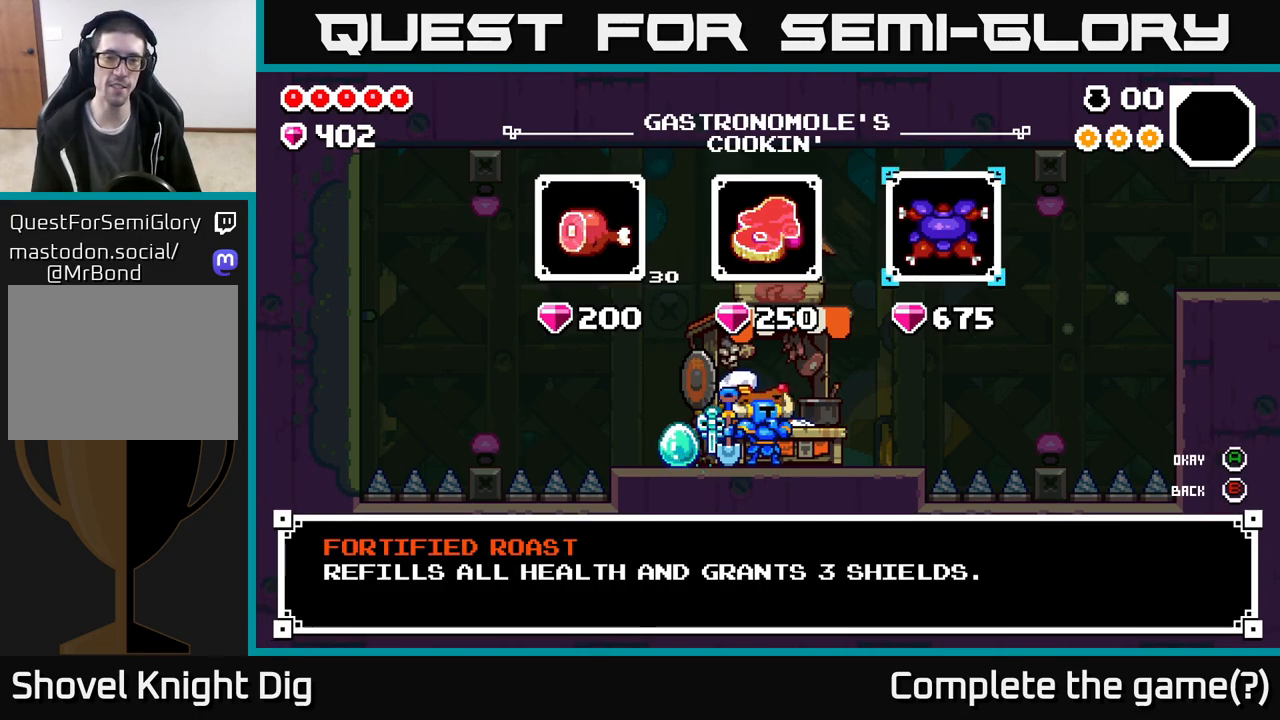
{"buttons": ["B"], "left_stick": "center", "right_stick": "center", "events": [[500, "B", "down"]]}
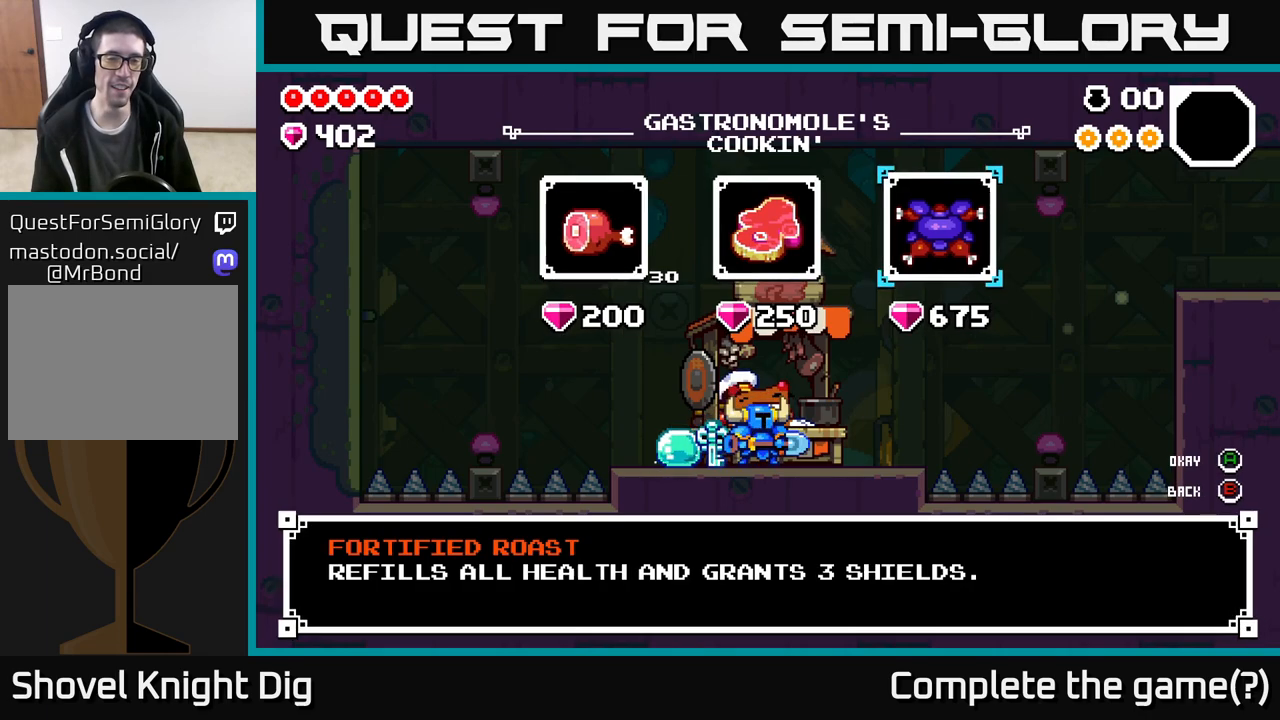
{"buttons": [], "left_stick": "center", "right_stick": "center", "events": [[117, "B", "up"], [200, "left_stick", "right"], [417, "left_stick", "center"]]}
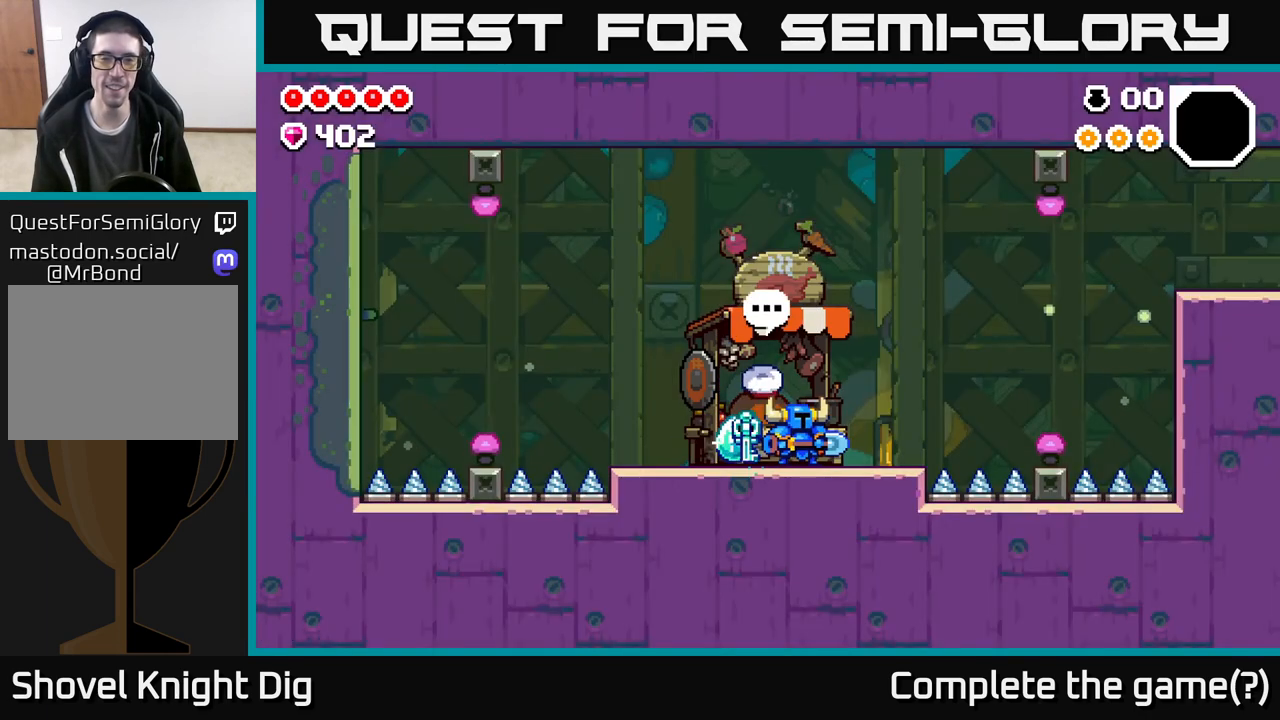
{"buttons": [], "left_stick": "right", "right_stick": "center", "events": [[83, "left_stick", "right"], [250, "left_stick", "center"], [433, "left_stick", "right"]]}
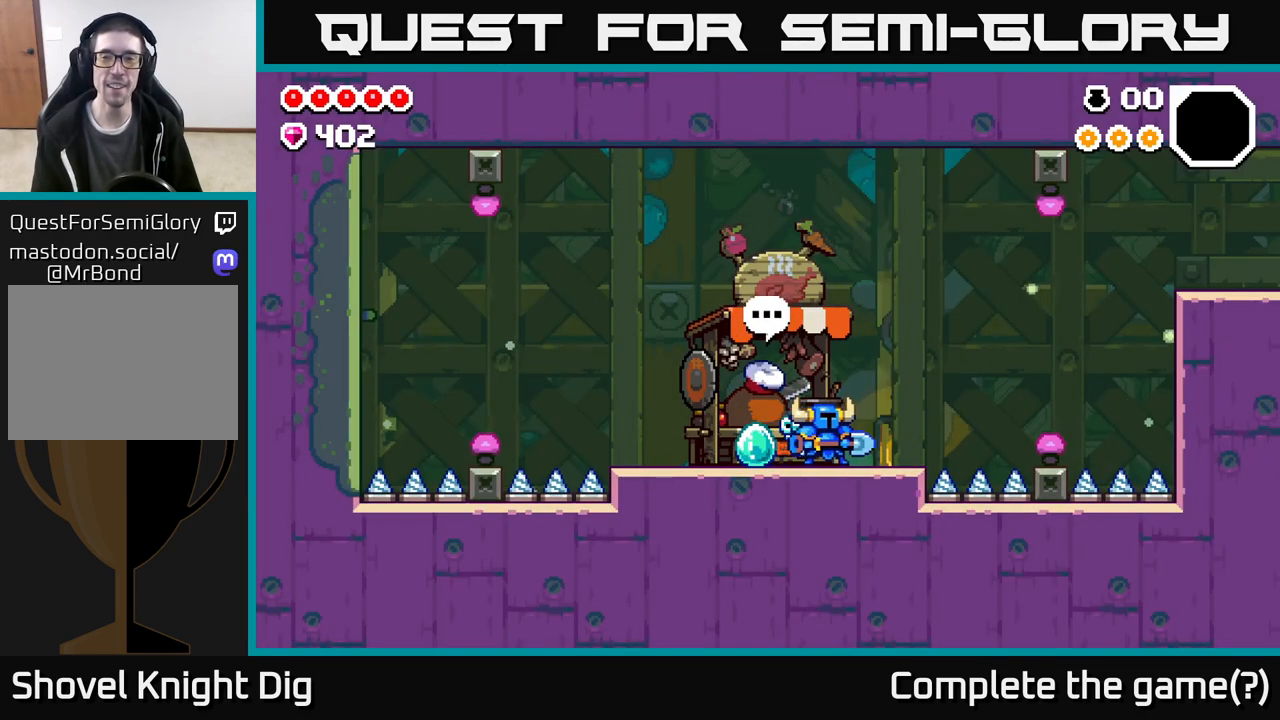
{"buttons": [], "left_stick": "right", "right_stick": "center", "events": [[367, "A", "down"], [500, "A", "up"]]}
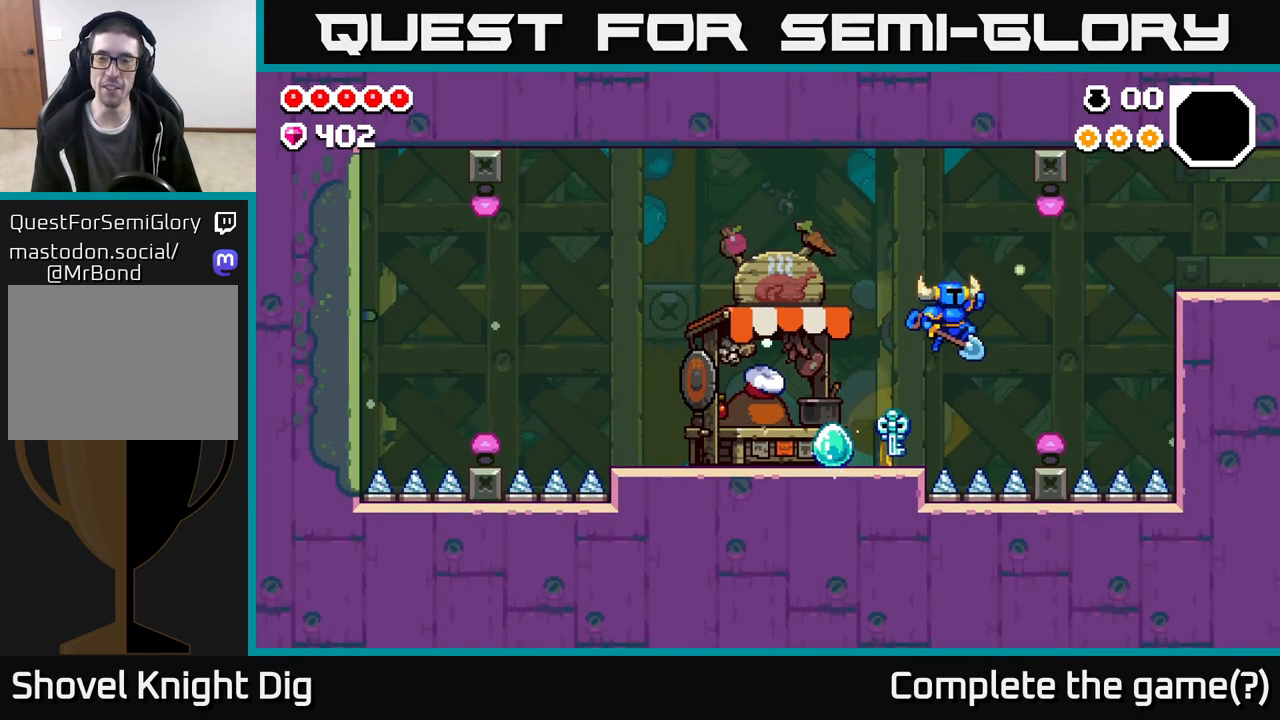
{"buttons": ["A"], "left_stick": "right", "right_stick": "center", "events": [[350, "A", "down"]]}
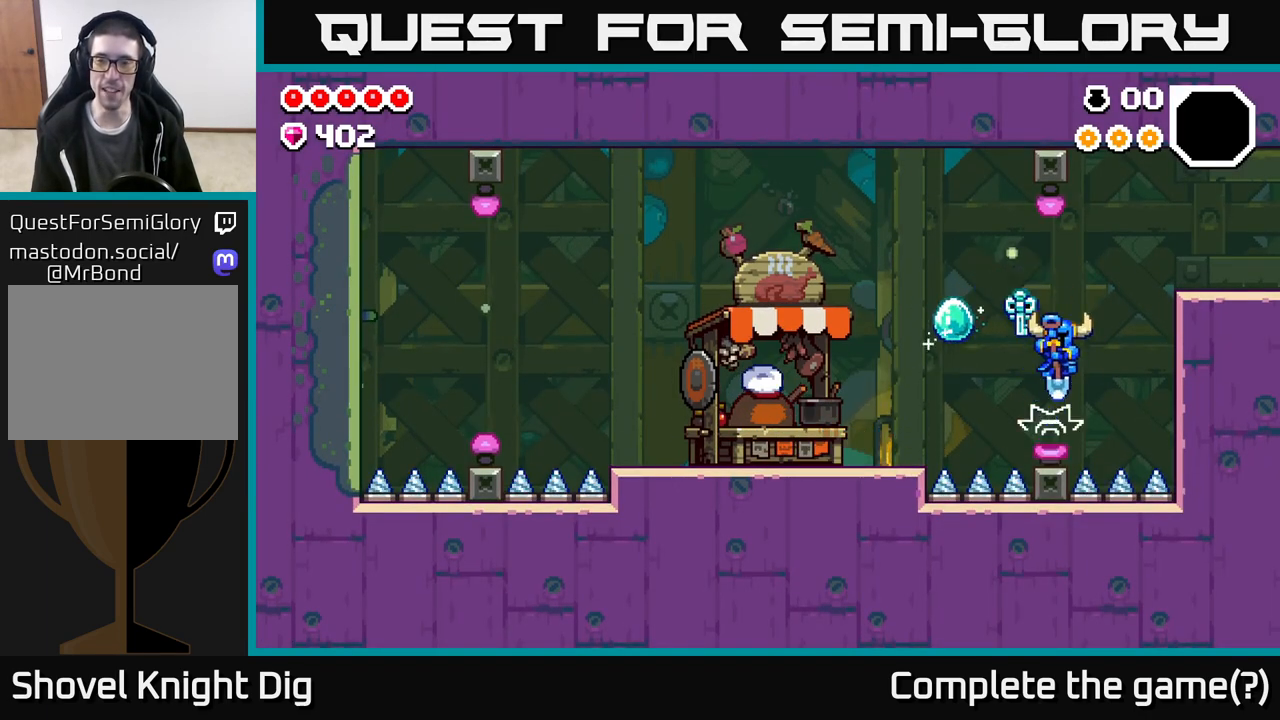
{"buttons": [], "left_stick": "right", "right_stick": "center", "events": [[433, "A", "up"]]}
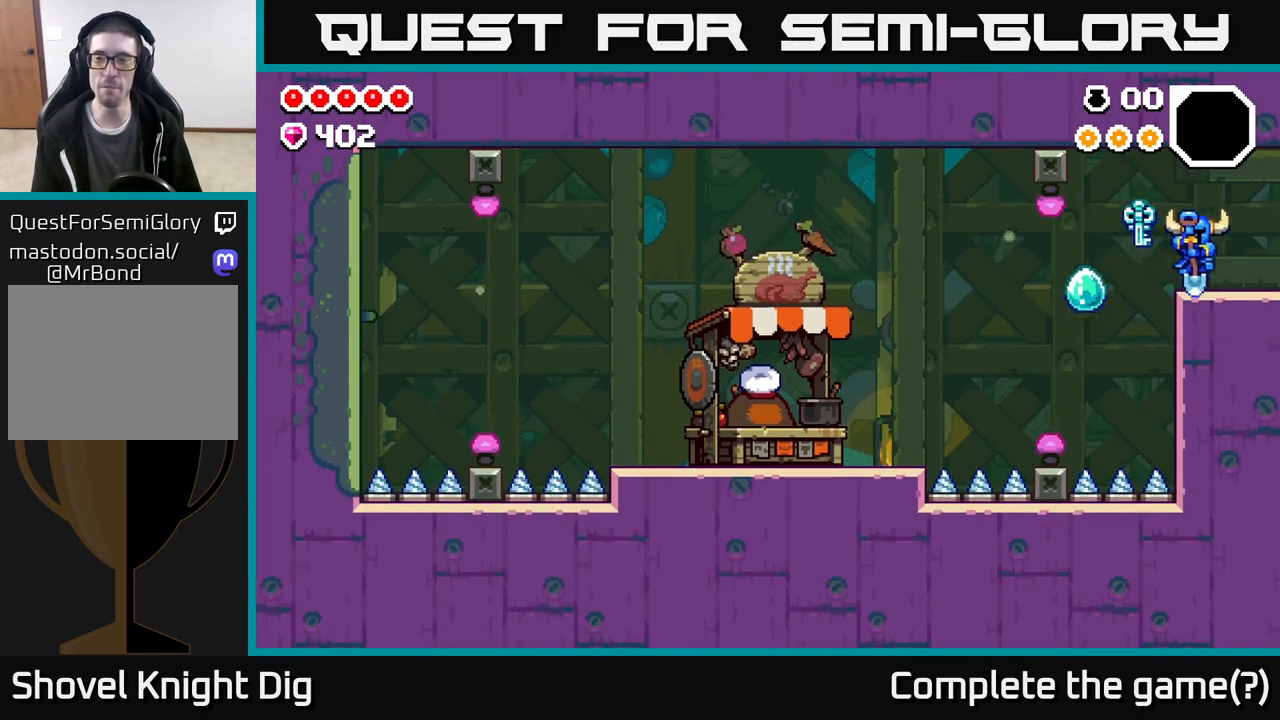
{"buttons": [], "left_stick": "right", "right_stick": "center", "events": []}